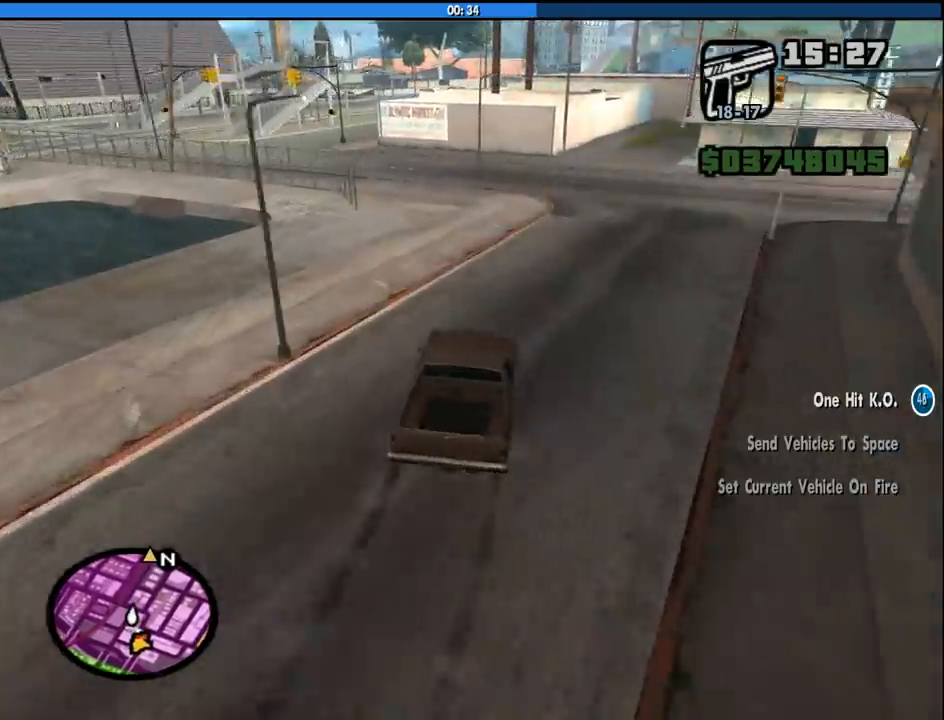
Gameplay with keyboard and mouse; each line is a JSON object with the keys and mouse buttons held at the frame after it. "events" lists presses ("down") and releases ("up") of "1", "2", "3", "4", "5", "6", "8", "a", "alt", "c", "ctrl", "d", "down", "e", "escape", "f", "f1", "f2", "f3", "g", "h", "left", "num2", "q", "r", "right", "s", "shift", "space", "tab", "up", "v", "w", "x", "z", "mouse_left", "mouse_middle", "mouse_right", "mouse_wheel_up" and "mouse_wheel_down" between this image and that frame as [ms after this image, input, new state], when the widget could be followed in between. "mouse_left", "mouse_middle", "mouse_right", "mouse_wheel_up", "mouse_wheel_down" = the "left", "middle", "right", "wheel_up", "wheel_down" buttons of the "mouse" list. No other keys are recorded. Mouse movement is not recorded.
{"keys": ["a", "w"], "mouse": [], "events": [[133, "a", "up"], [216, "a", "down"]]}
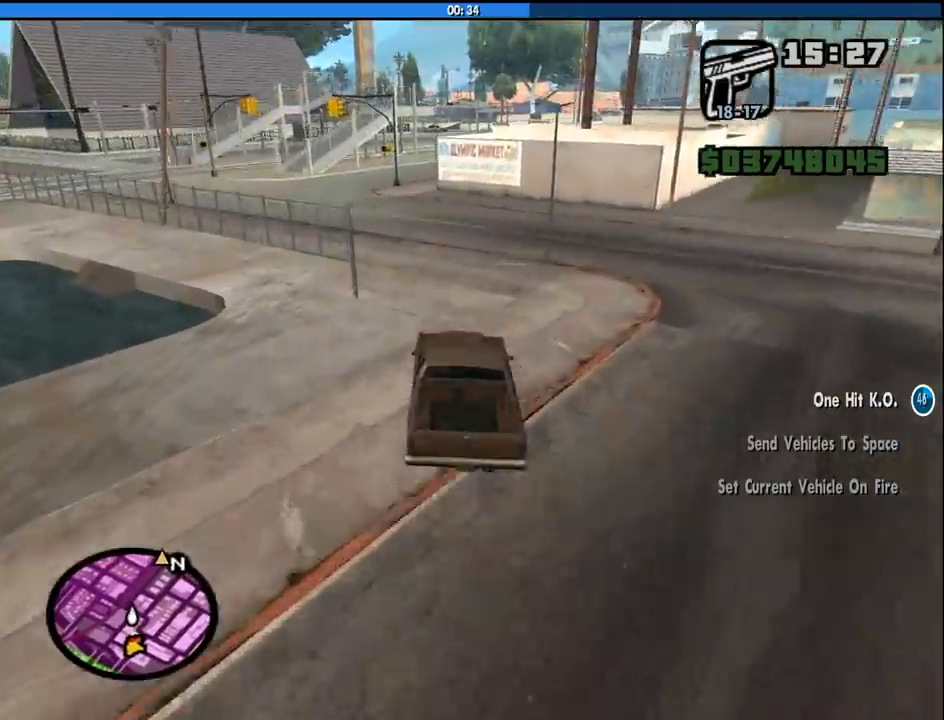
{"keys": ["d", "w"], "mouse": [], "events": [[333, "a", "up"], [383, "d", "down"]]}
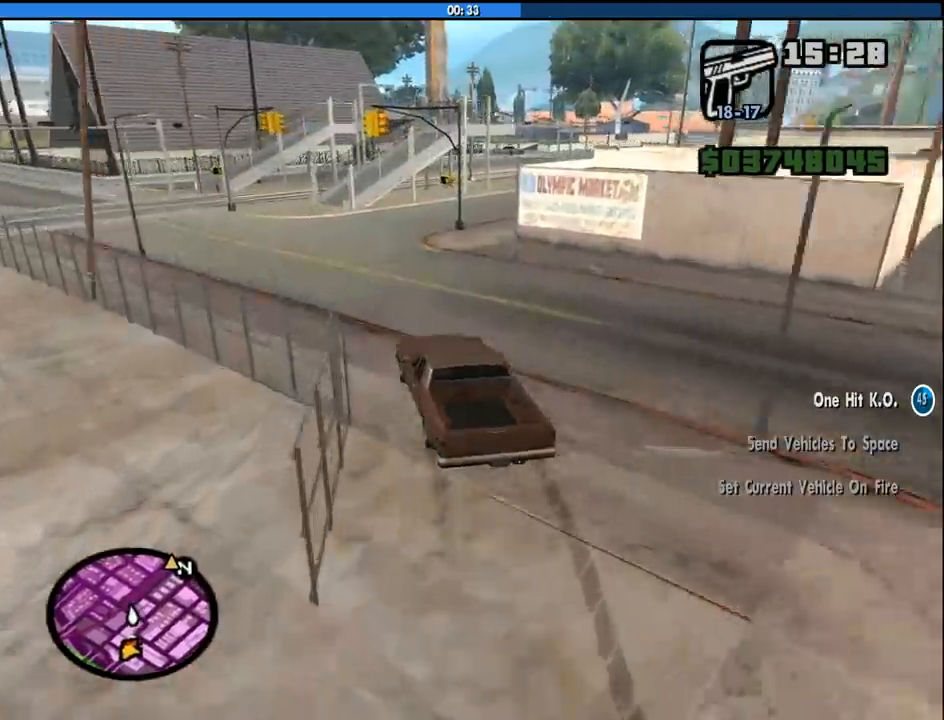
{"keys": ["d", "space"], "mouse": [], "events": [[16, "d", "up"], [250, "d", "down"], [350, "w", "up"], [483, "space", "down"]]}
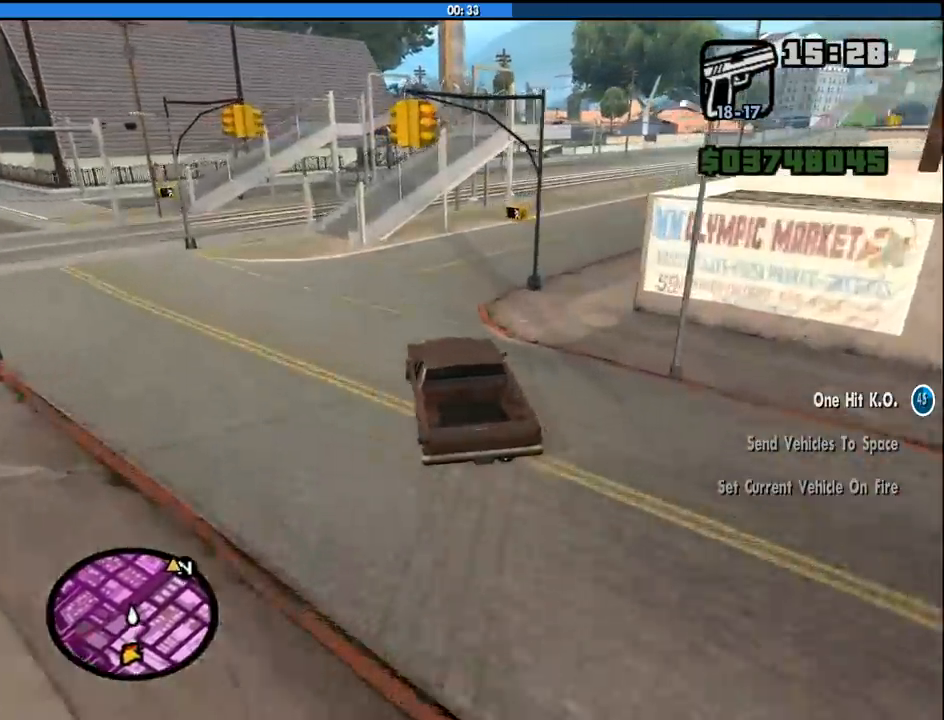
{"keys": ["d", "w"], "mouse": [], "events": [[83, "space", "up"], [316, "w", "down"]]}
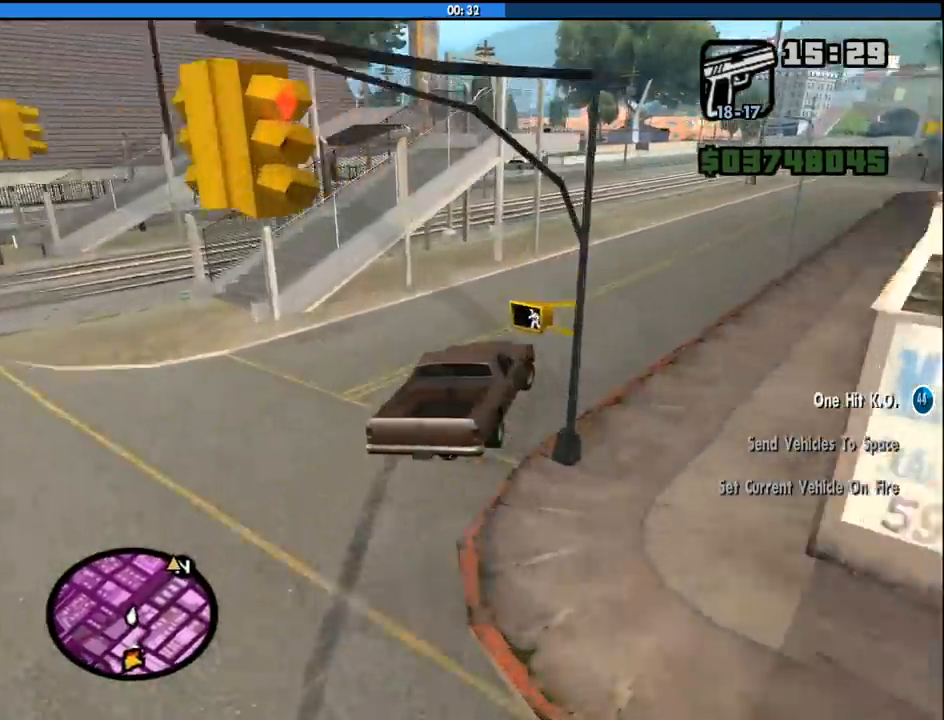
{"keys": ["w"], "mouse": [], "events": [[233, "a", "down"], [233, "d", "up"], [416, "a", "up"]]}
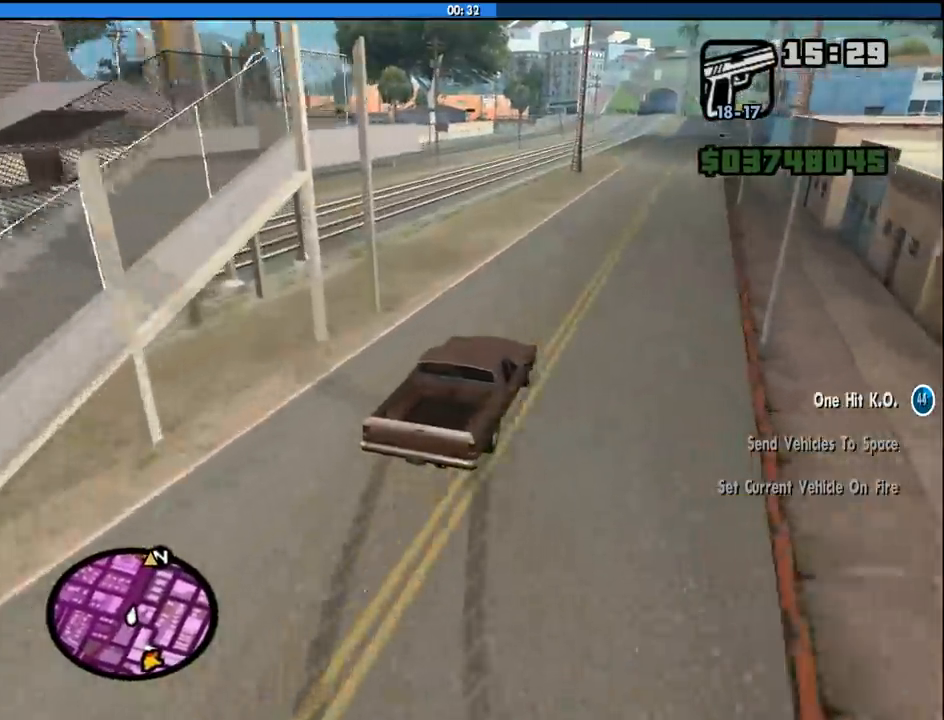
{"keys": ["w"], "mouse": [], "events": [[66, "a", "down"], [150, "a", "up"]]}
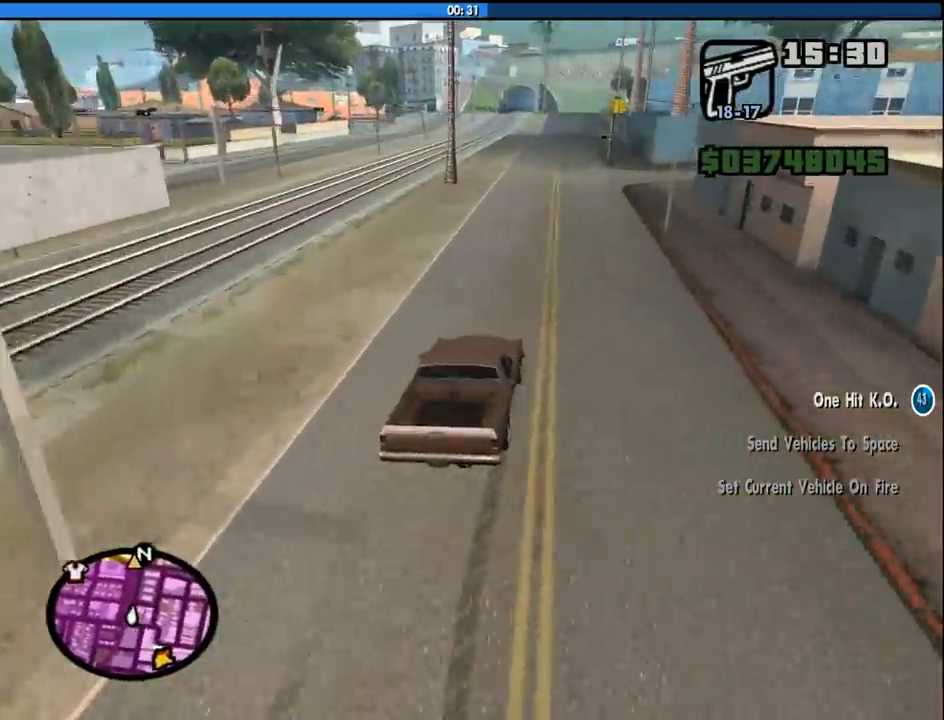
{"keys": ["w"], "mouse": [], "events": []}
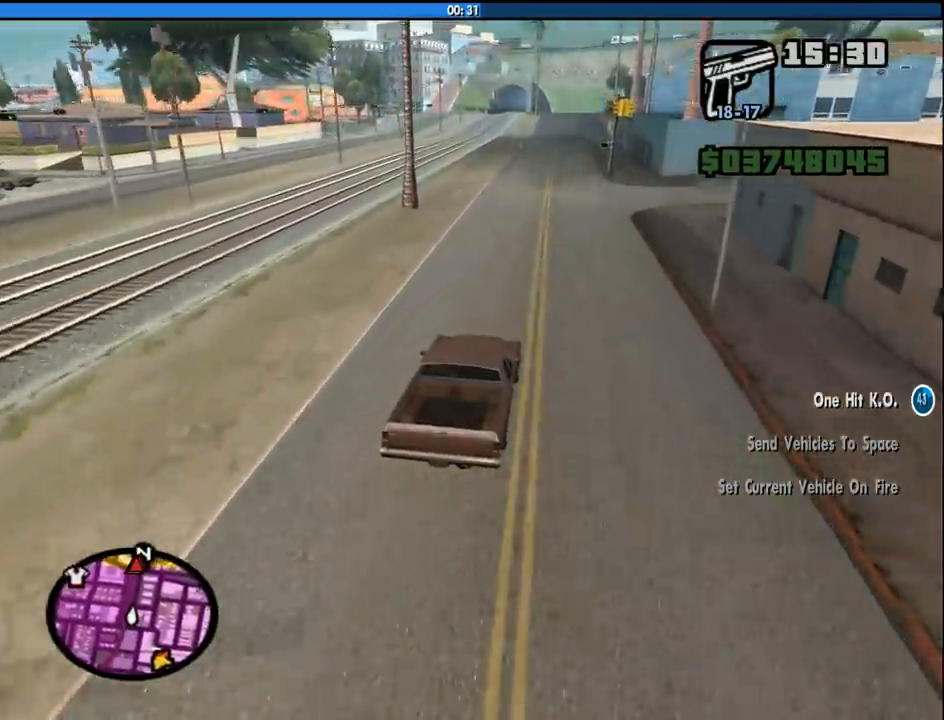
{"keys": ["w"], "mouse": [], "events": [[50, "a", "down"], [100, "a", "up"]]}
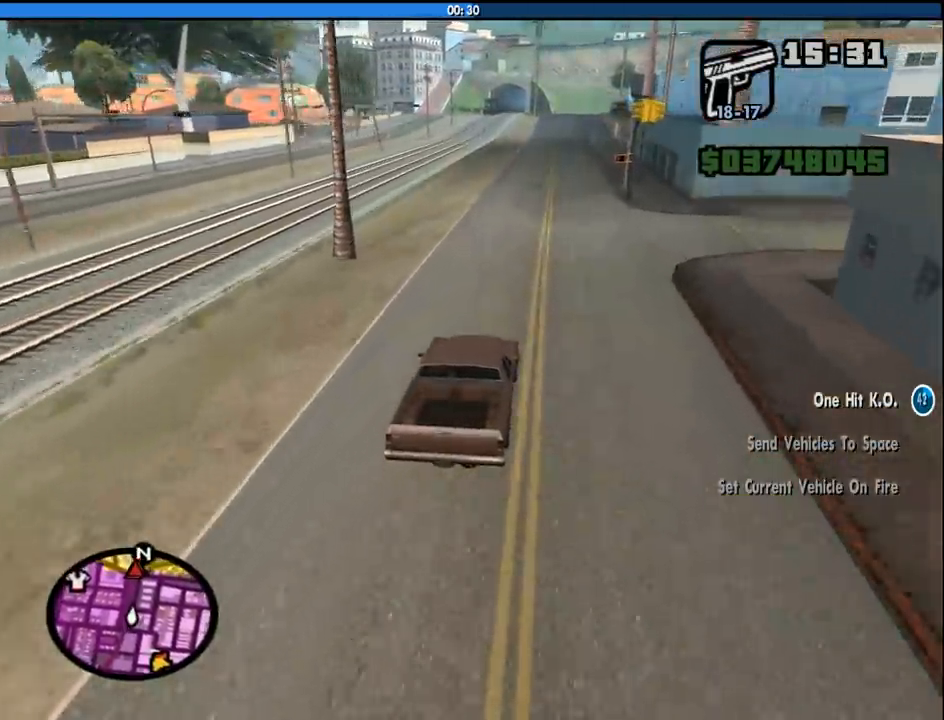
{"keys": ["w"], "mouse": [], "events": []}
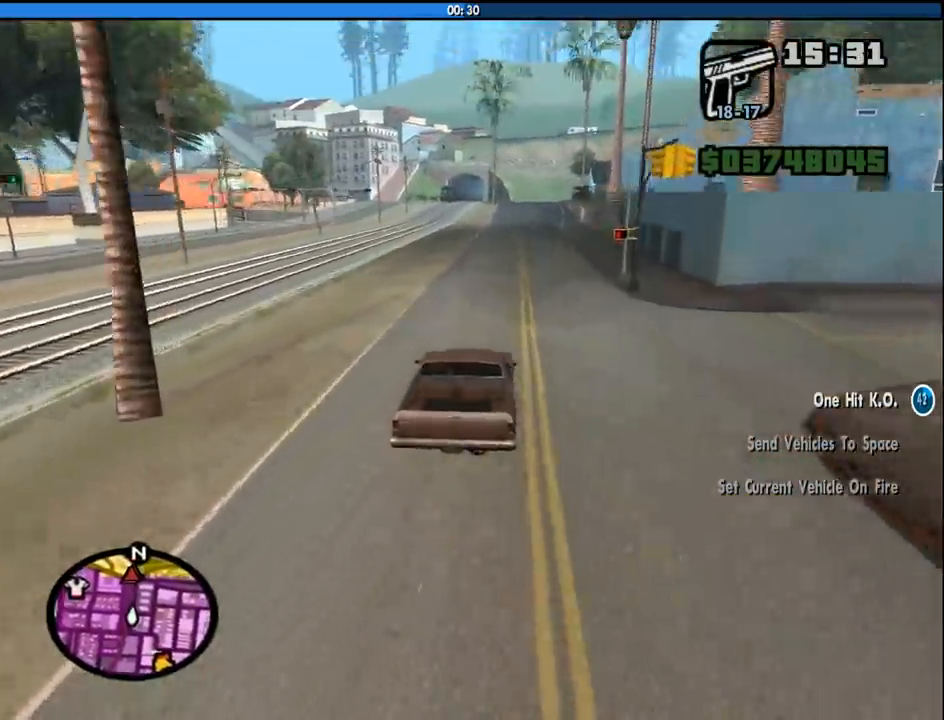
{"keys": ["w"], "mouse": [], "events": []}
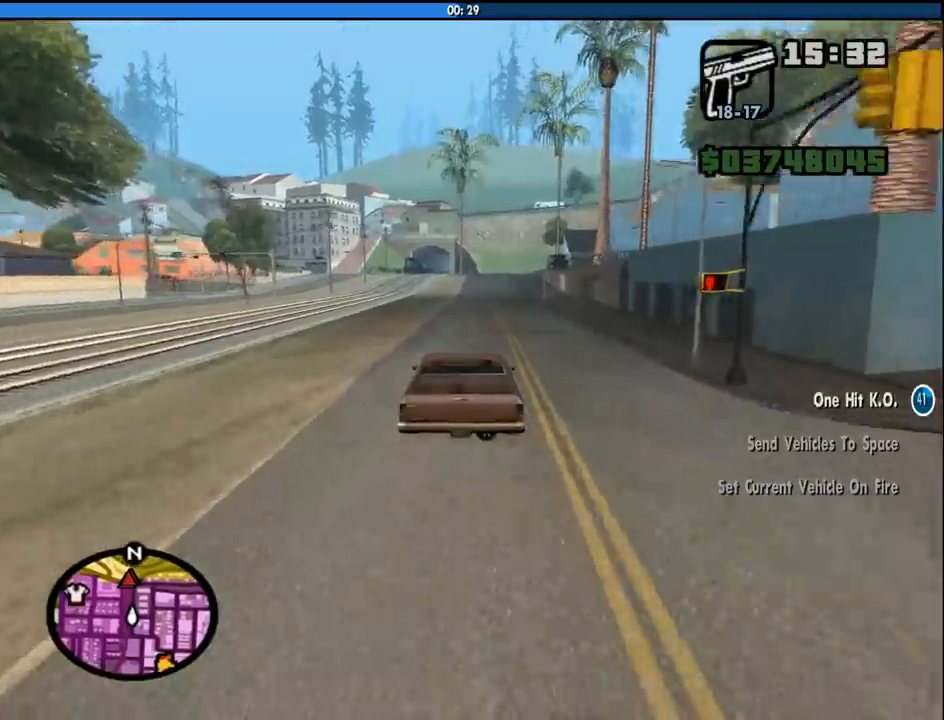
{"keys": ["w"], "mouse": [], "events": []}
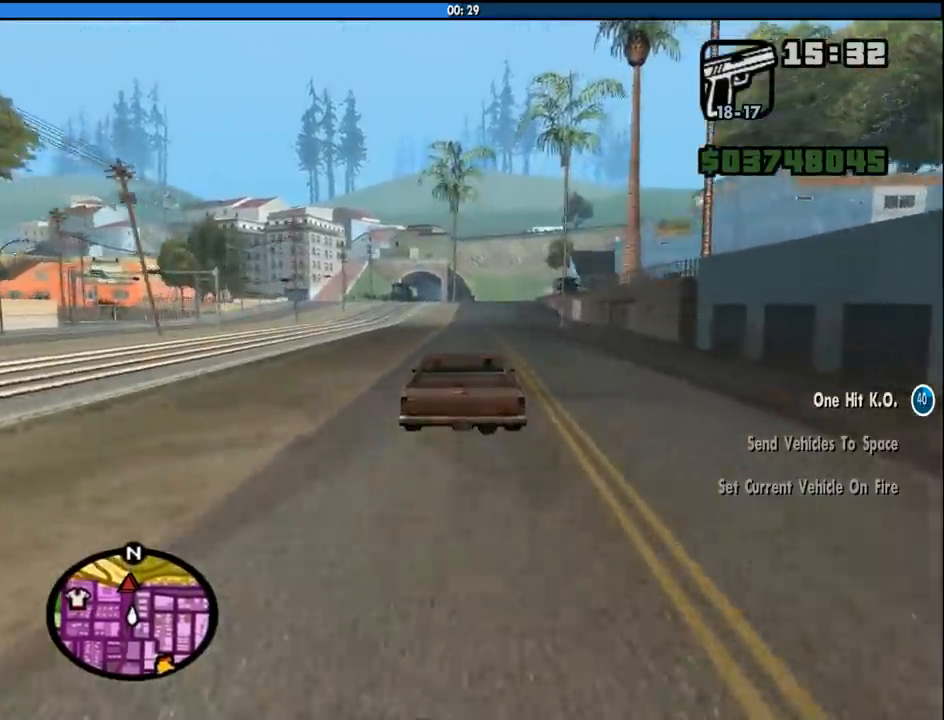
{"keys": ["a", "w"], "mouse": [], "events": [[400, "a", "down"]]}
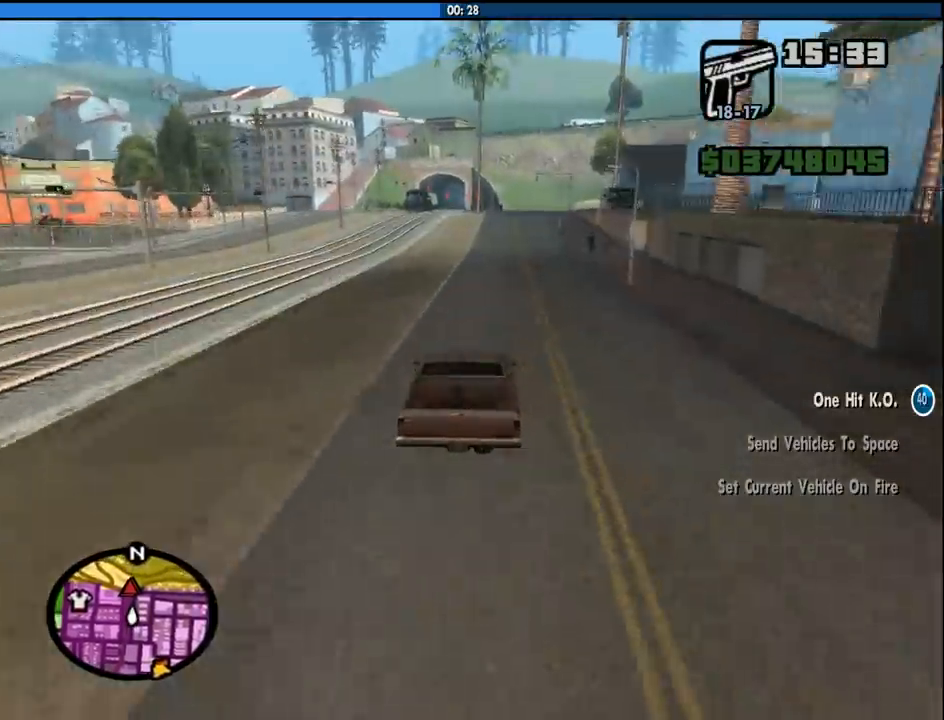
{"keys": ["w"], "mouse": [], "events": [[33, "a", "up"]]}
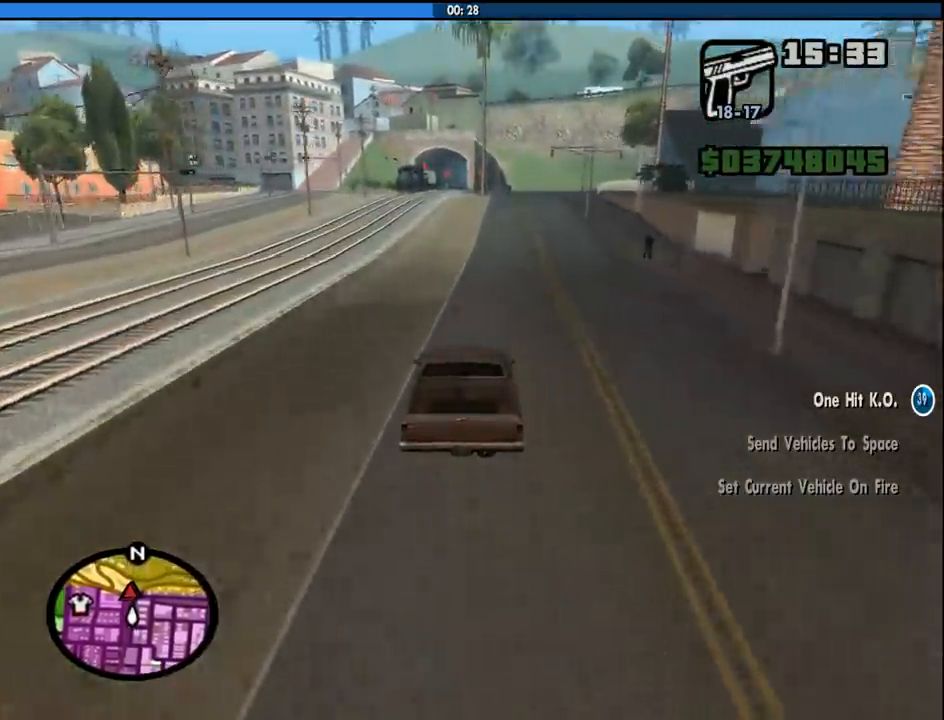
{"keys": ["w"], "mouse": [], "events": []}
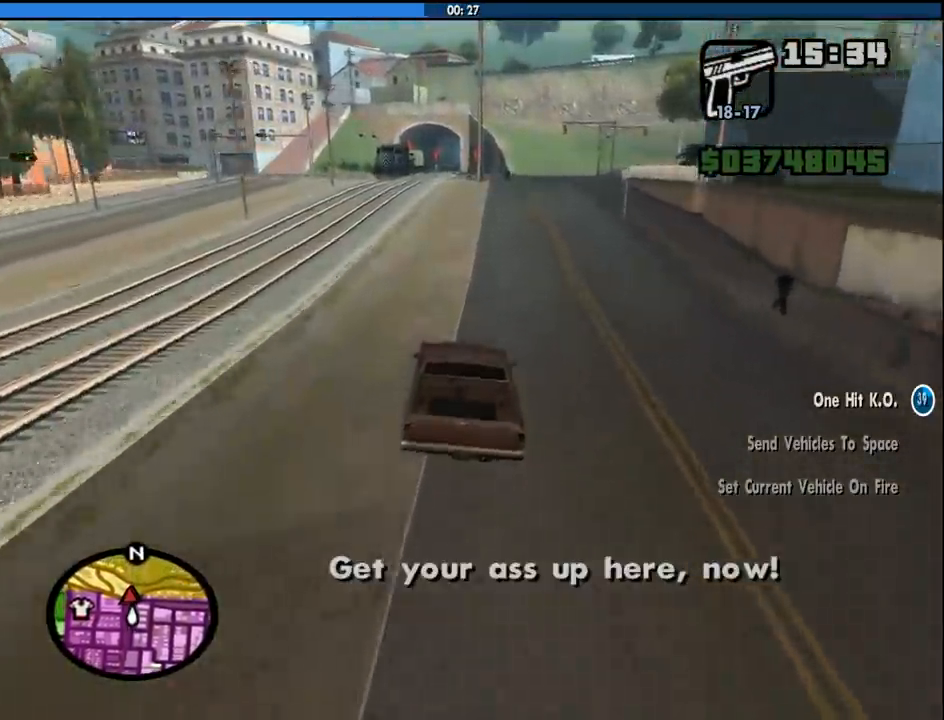
{"keys": ["w"], "mouse": [], "events": []}
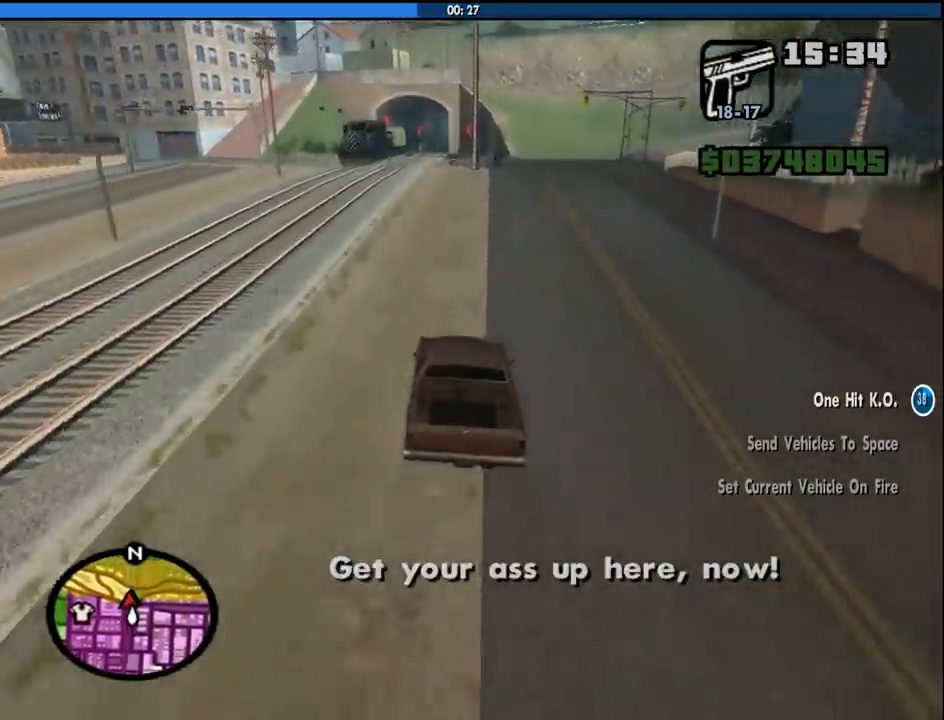
{"keys": ["s"], "mouse": [], "events": [[216, "w", "up"], [366, "s", "down"], [416, "d", "down"], [450, "d", "up"]]}
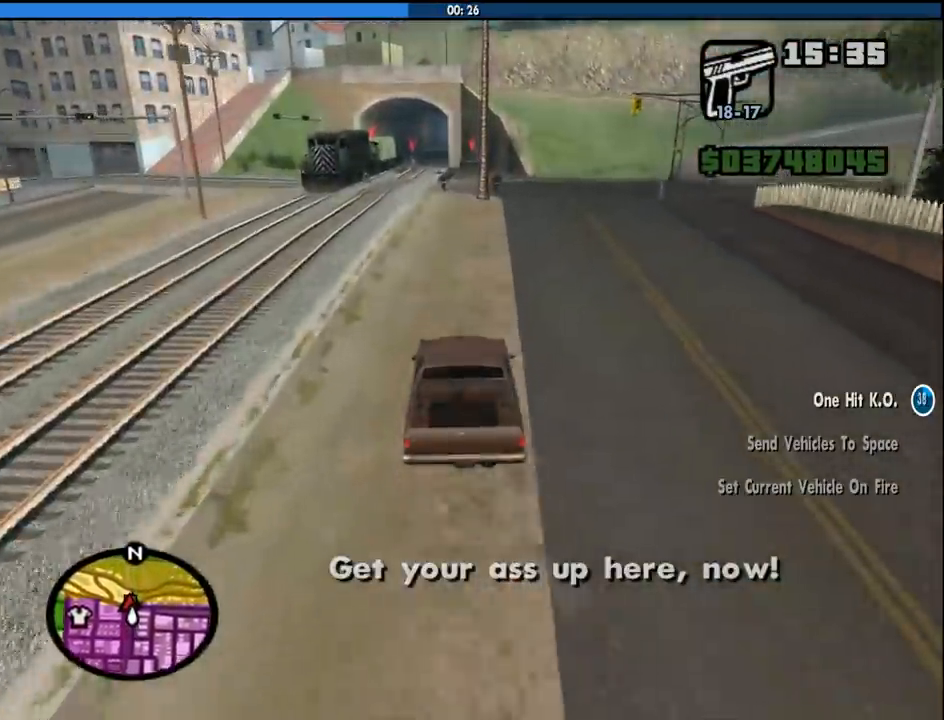
{"keys": ["s", "space"], "mouse": [], "events": [[100, "space", "down"]]}
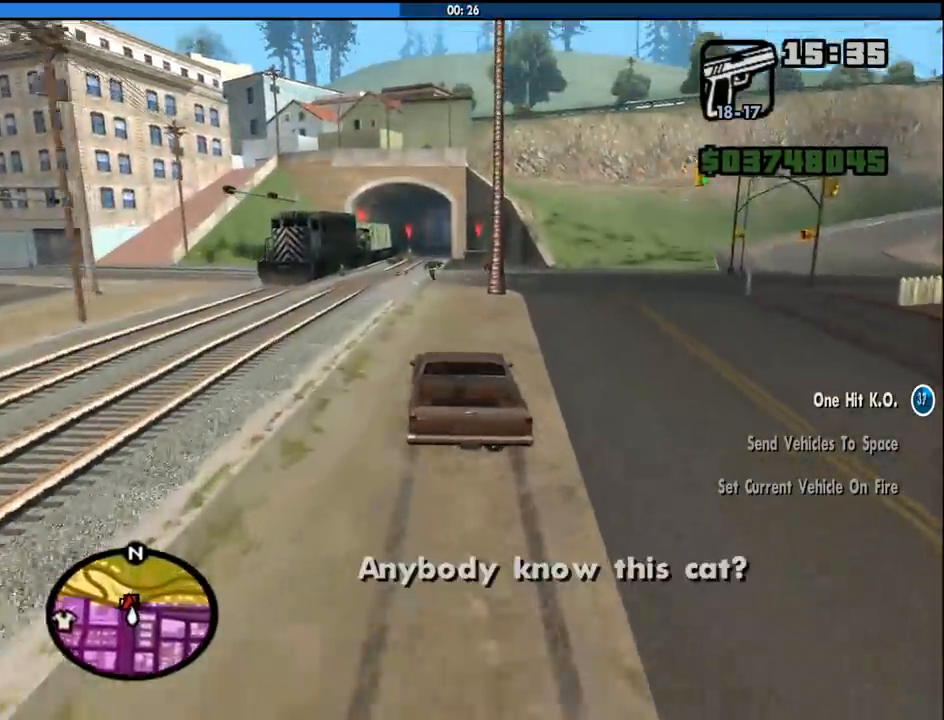
{"keys": ["f", "s", "space"], "mouse": [], "events": [[483, "f", "down"]]}
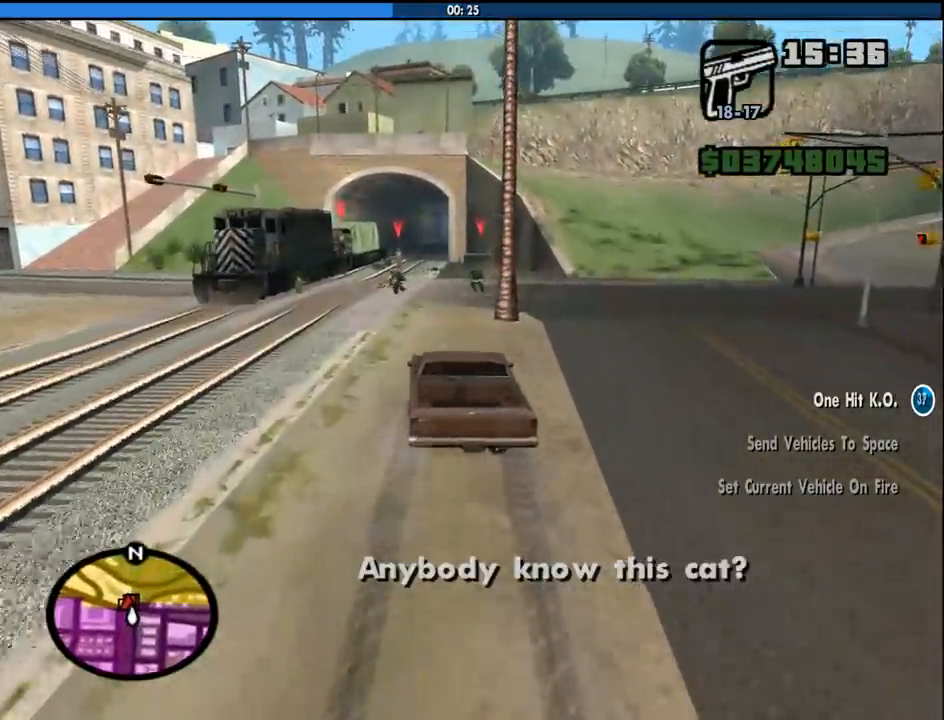
{"keys": ["f"], "mouse": [], "events": [[83, "space", "up"], [450, "s", "up"]]}
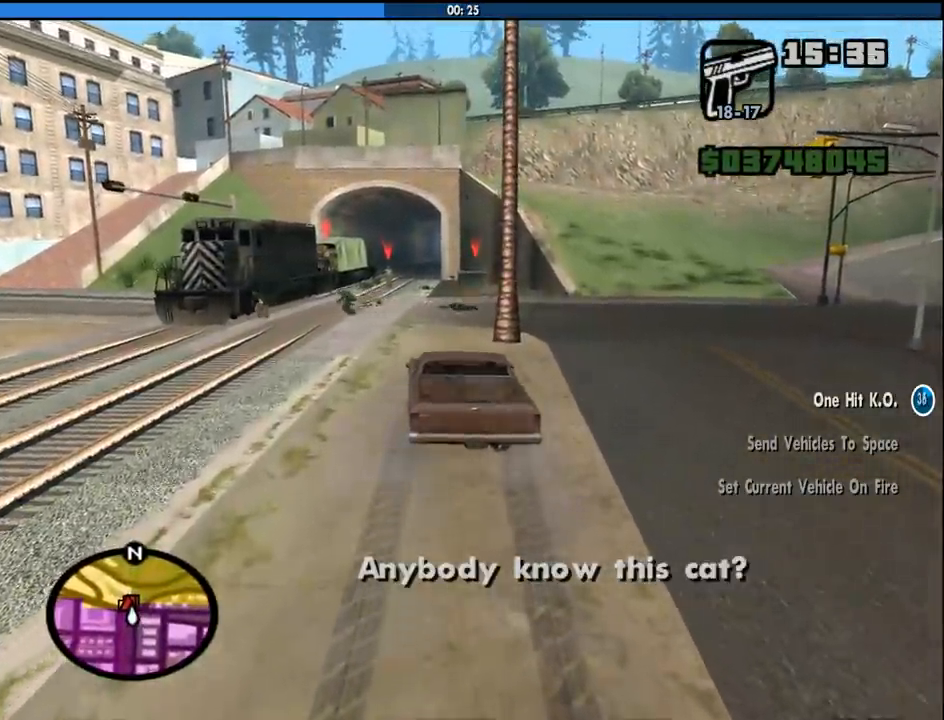
{"keys": [], "mouse": [], "events": [[150, "f", "up"], [183, "f", "down"], [283, "f", "up"], [333, "f", "down"], [466, "f", "up"]]}
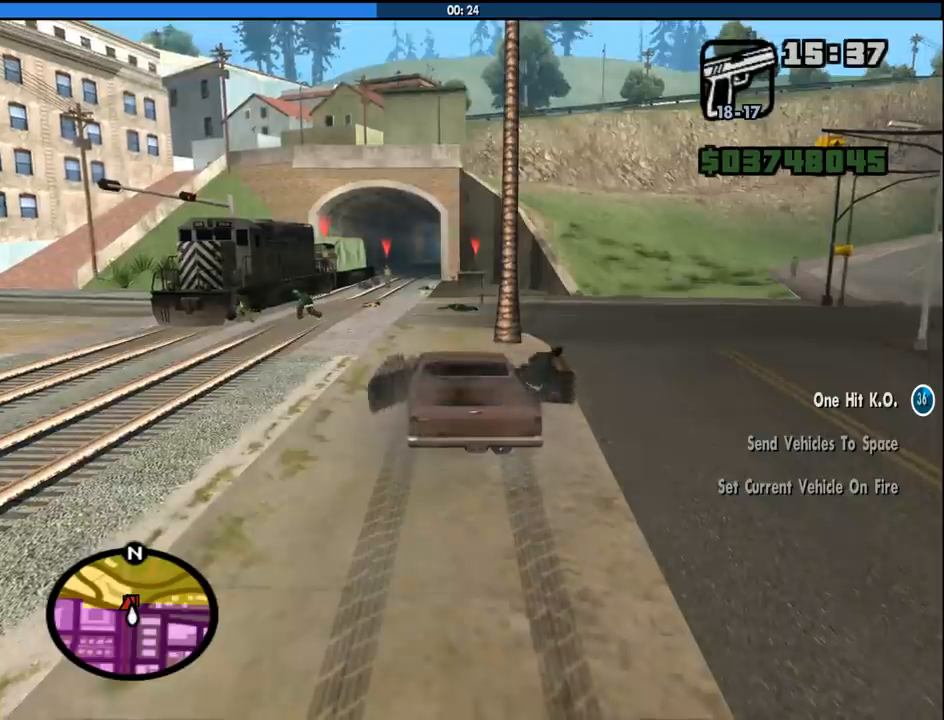
{"keys": ["a"], "mouse": [], "events": [[66, "a", "down"], [116, "w", "down"], [250, "w", "up"], [400, "w", "down"], [483, "w", "up"]]}
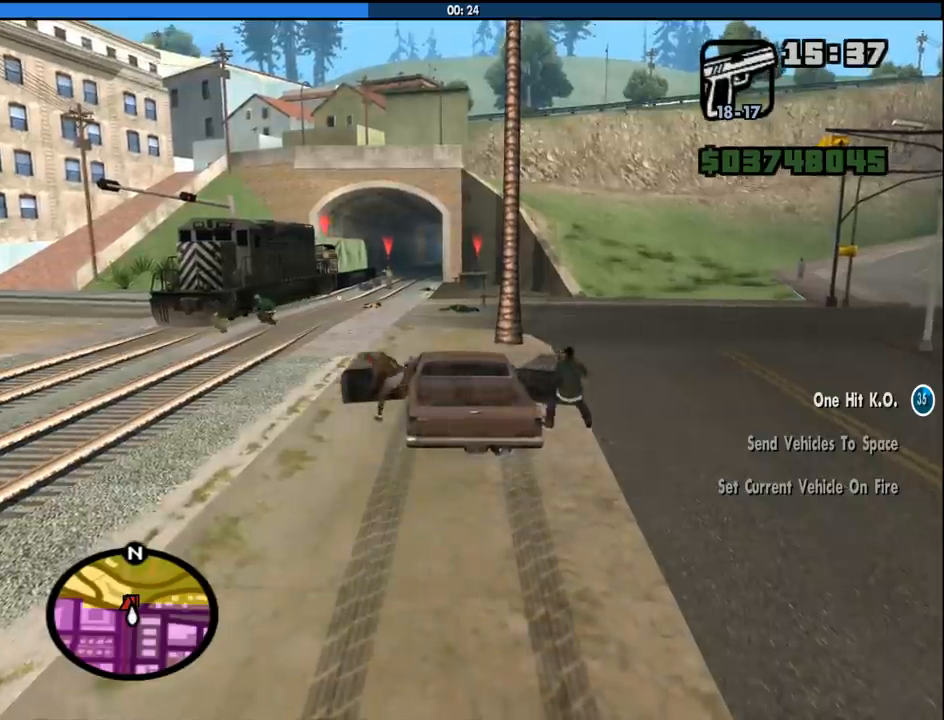
{"keys": ["c"], "mouse": ["right"], "events": [[133, "mouse_right", "down"], [133, "w", "down"], [316, "a", "up"], [366, "w", "up"], [450, "c", "down"]]}
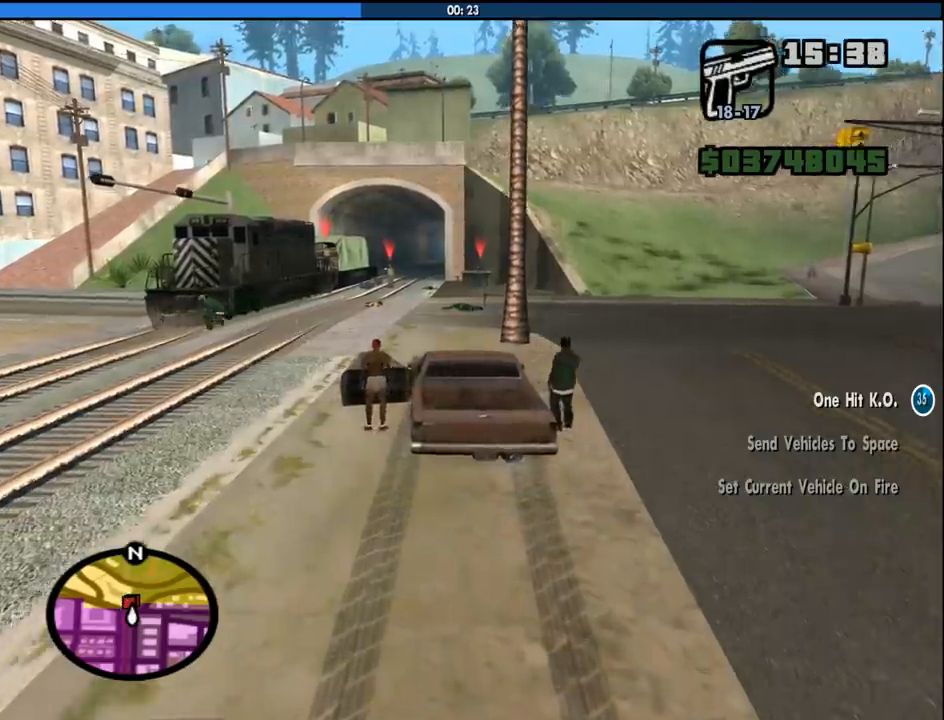
{"keys": [], "mouse": ["right"], "events": [[100, "c", "up"]]}
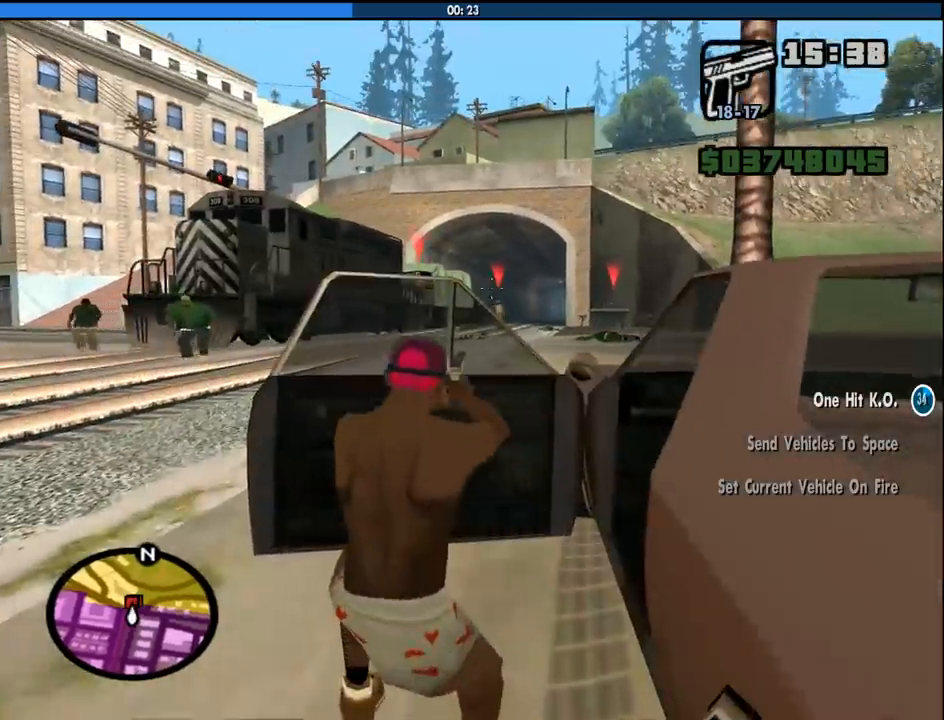
{"keys": [], "mouse": ["right"], "events": []}
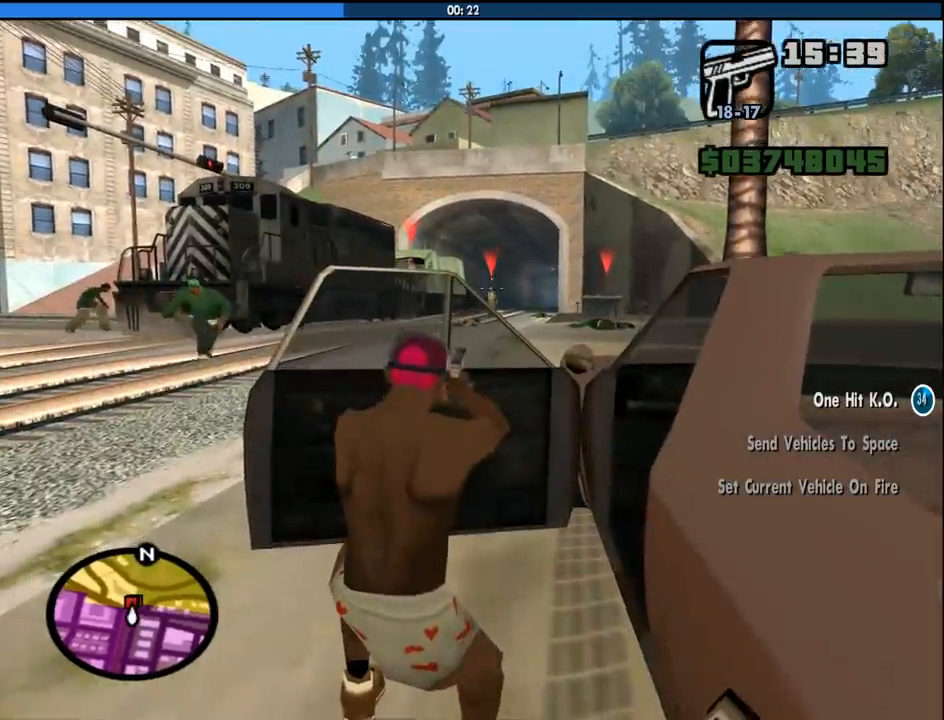
{"keys": [], "mouse": ["right"], "events": [[266, "mouse_left", "down"], [366, "mouse_left", "up"]]}
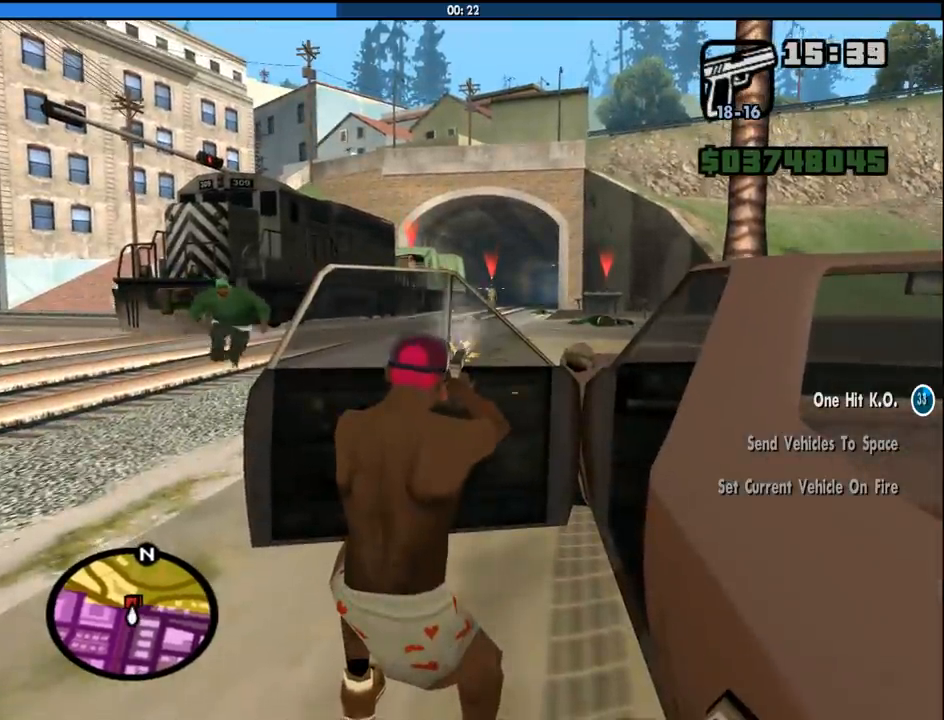
{"keys": [], "mouse": ["right"], "events": []}
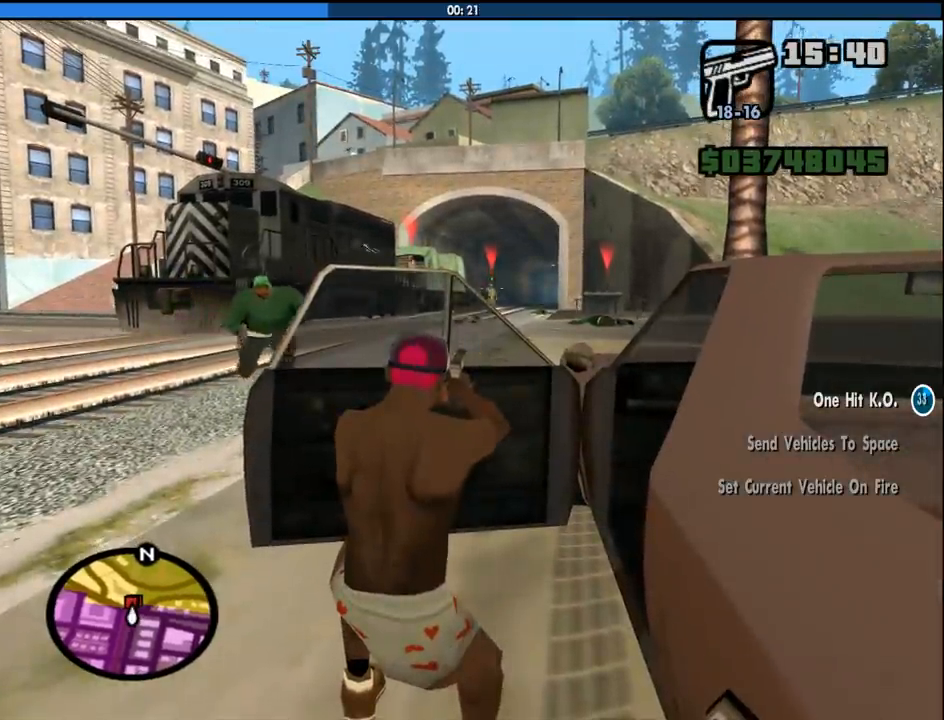
{"keys": ["w"], "mouse": [], "events": [[16, "mouse_left", "down"], [116, "mouse_left", "up"], [250, "c", "down"], [350, "c", "up"], [400, "mouse_right", "up"], [400, "w", "down"]]}
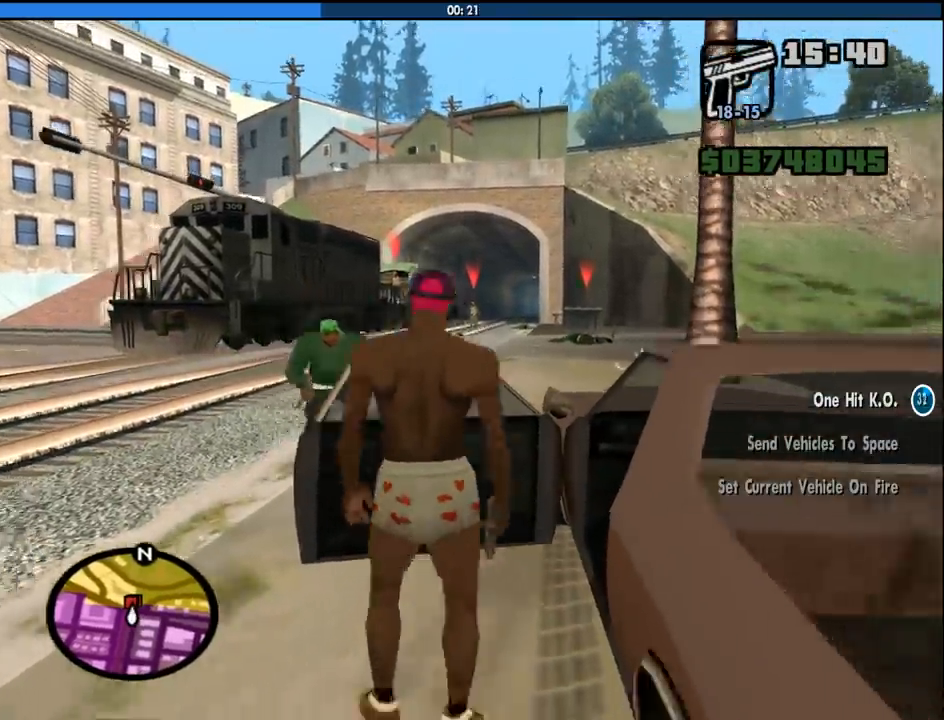
{"keys": ["a", "w"], "mouse": ["right"], "events": [[33, "a", "down"], [83, "mouse_wheel_down", "down"], [133, "mouse_wheel_down", "up"], [216, "mouse_wheel_up", "down"], [216, "space", "down"], [266, "mouse_wheel_up", "up"], [316, "space", "up"], [416, "mouse_right", "down"]]}
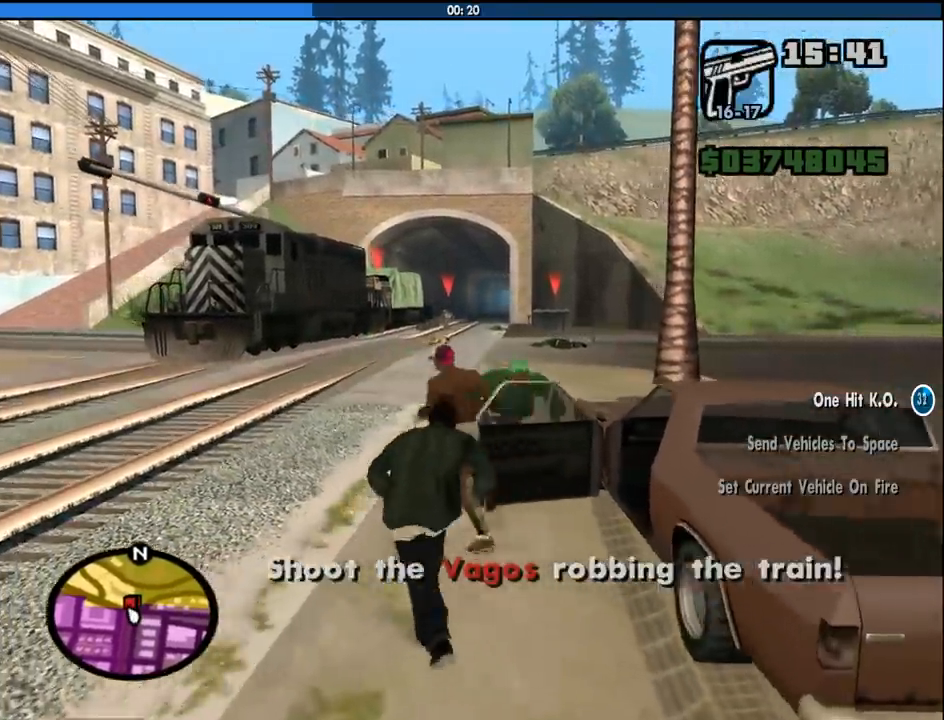
{"keys": ["a", "w"], "mouse": ["right"], "events": []}
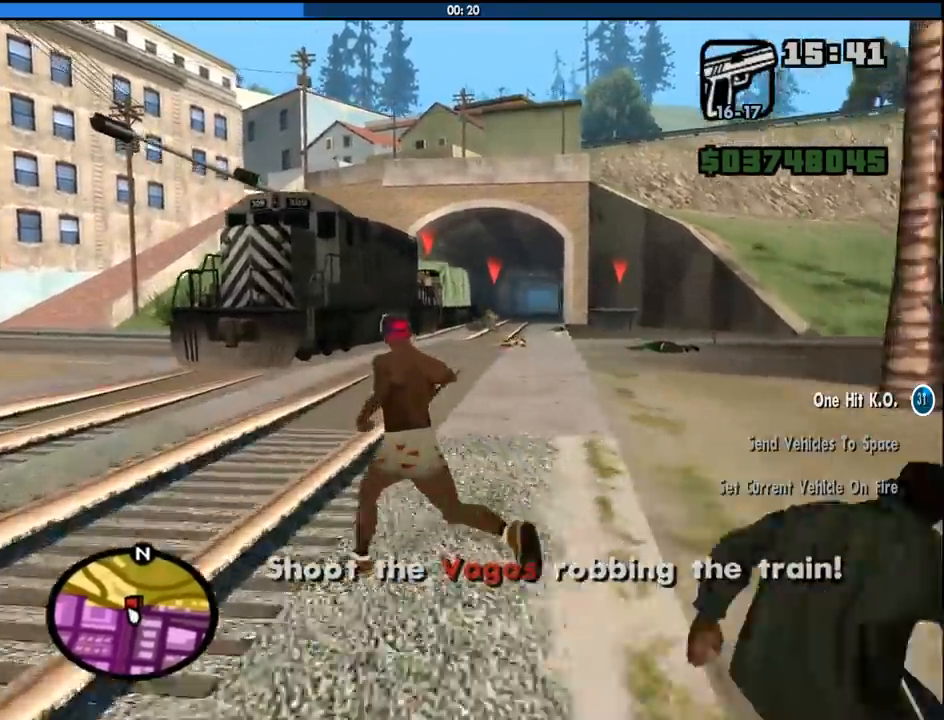
{"keys": ["a", "w"], "mouse": ["right"], "events": []}
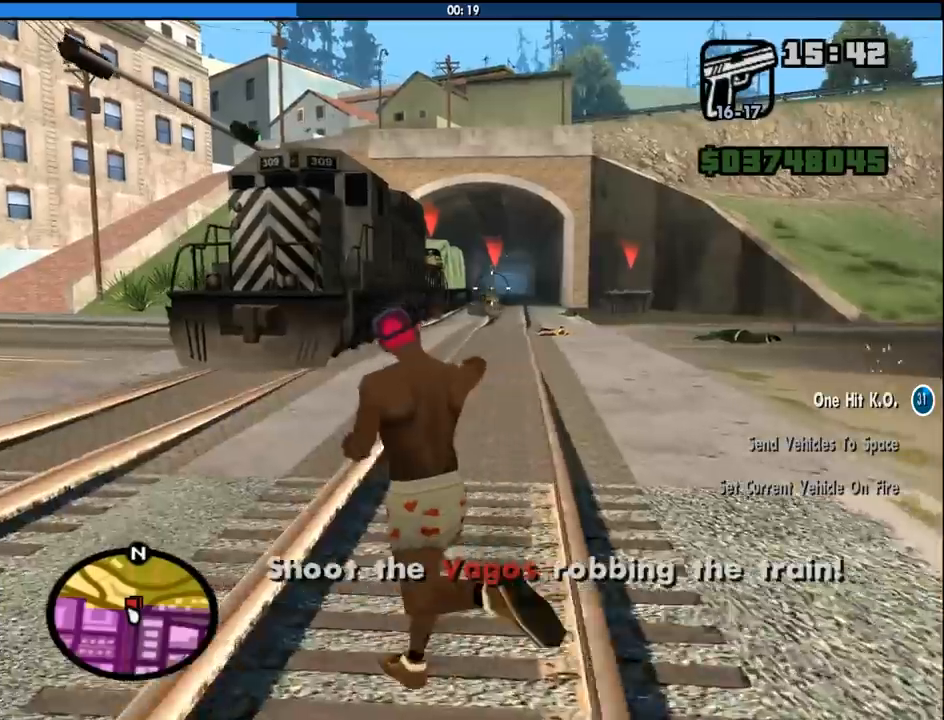
{"keys": ["a", "w"], "mouse": ["right"], "events": [[133, "mouse_left", "down"], [216, "mouse_left", "up"]]}